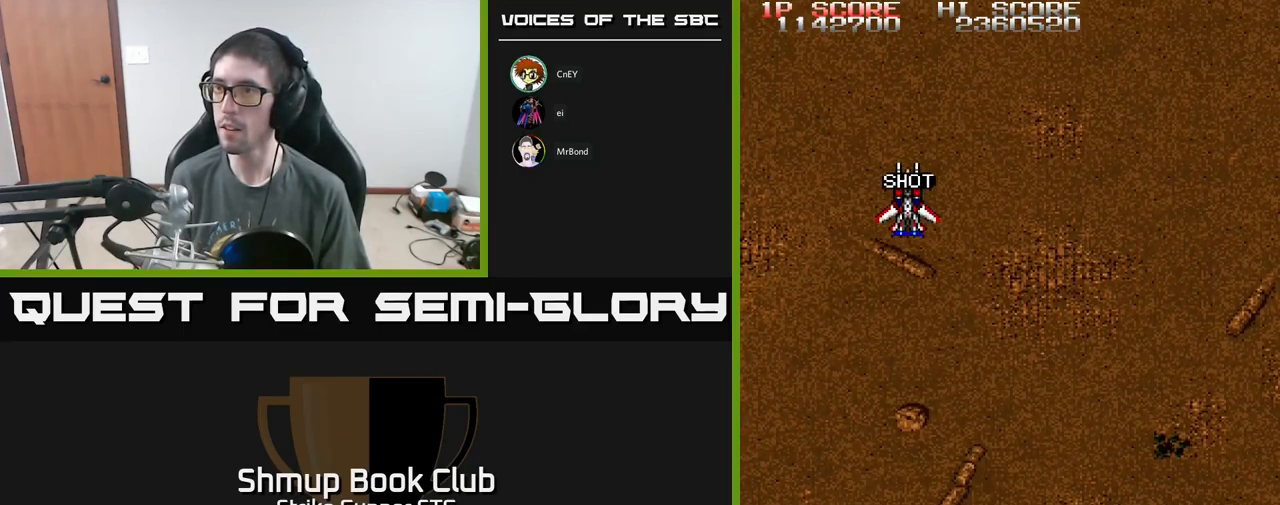
Gameplay with a controller (Xbox layout); each line is a JSON object with the inputs held at the frame after it. "events" lists button and stick changes between this image and that frame as [ms after this image, input, new state], when the widget could be followed in between.
{"buttons": ["A", "DPAD_DOWN", "DPAD_RIGHT"], "left_stick": "center", "right_stick": "center", "events": [[50, "DPAD_UP", "up"], [150, "DPAD_DOWN", "down"], [167, "DPAD_RIGHT", "down"], [267, "DPAD_DOWN", "up"], [317, "DPAD_DOWN", "down"], [433, "A", "down"]]}
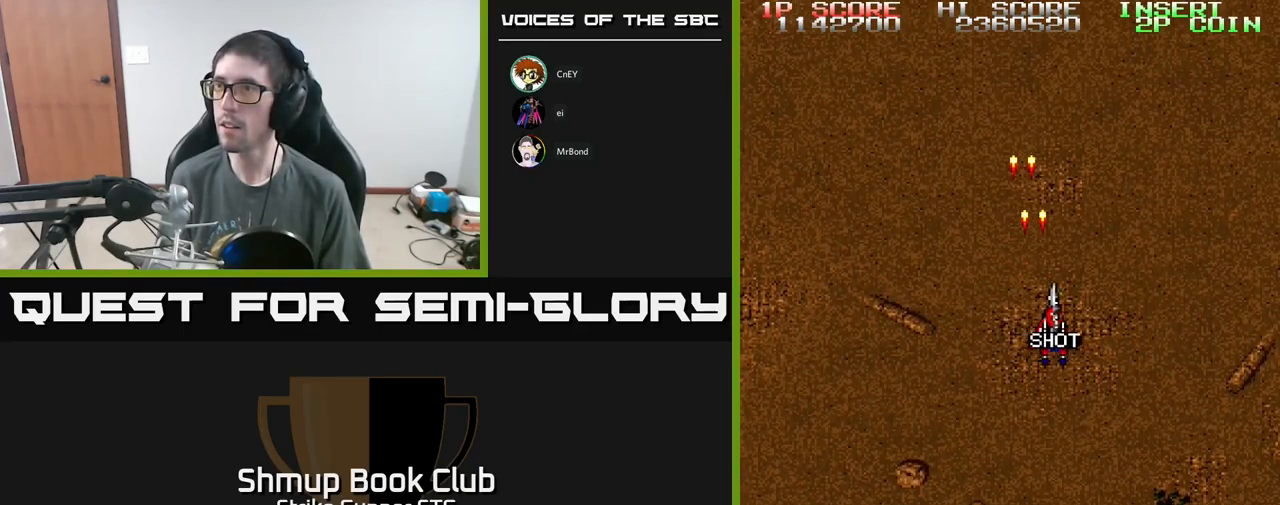
{"buttons": ["A", "DPAD_LEFT"], "left_stick": "center", "right_stick": "center", "events": [[50, "DPAD_DOWN", "up"], [367, "DPAD_RIGHT", "up"], [417, "DPAD_LEFT", "down"]]}
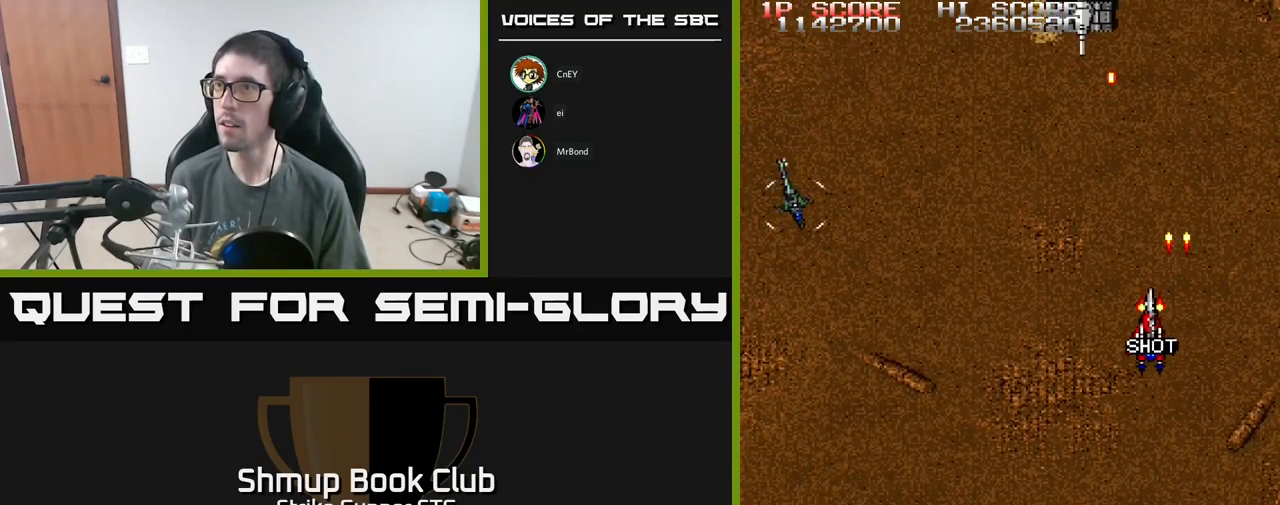
{"buttons": ["A"], "left_stick": "center", "right_stick": "center", "events": [[200, "DPAD_LEFT", "up"], [217, "DPAD_RIGHT", "down"], [217, "DPAD_UP", "down"], [333, "DPAD_RIGHT", "up"], [333, "DPAD_UP", "up"]]}
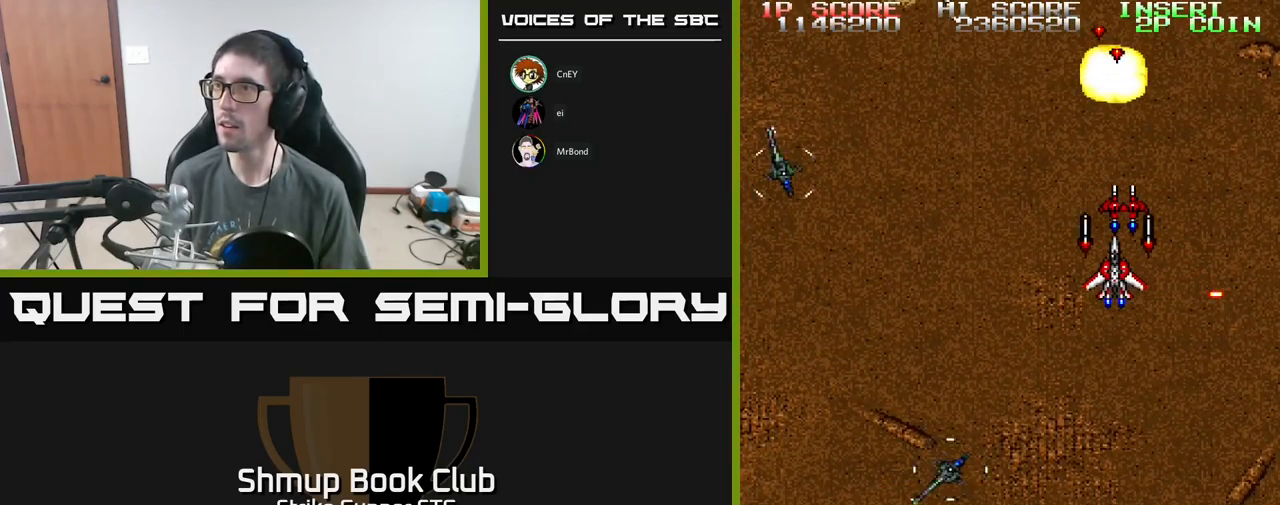
{"buttons": ["A", "DPAD_LEFT"], "left_stick": "center", "right_stick": "center", "events": [[33, "DPAD_LEFT", "down"], [33, "X", "down"], [100, "DPAD_DOWN", "down"], [150, "X", "up"], [217, "DPAD_LEFT", "up"], [267, "DPAD_DOWN", "up"], [300, "DPAD_UP", "down"], [350, "X", "down"], [383, "DPAD_LEFT", "down"], [500, "DPAD_UP", "up"], [500, "X", "up"]]}
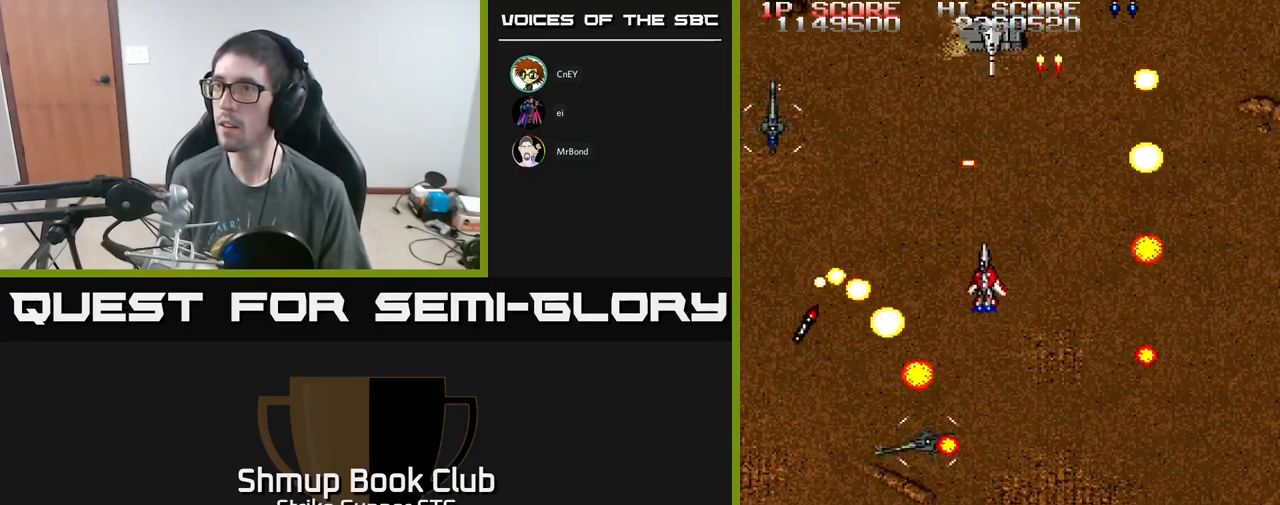
{"buttons": ["A", "X", "DPAD_DOWN", "DPAD_LEFT"], "left_stick": "center", "right_stick": "center", "events": [[117, "DPAD_DOWN", "down"], [217, "X", "down"], [350, "X", "up"], [400, "X", "down"], [417, "DPAD_LEFT", "up"], [500, "DPAD_LEFT", "down"]]}
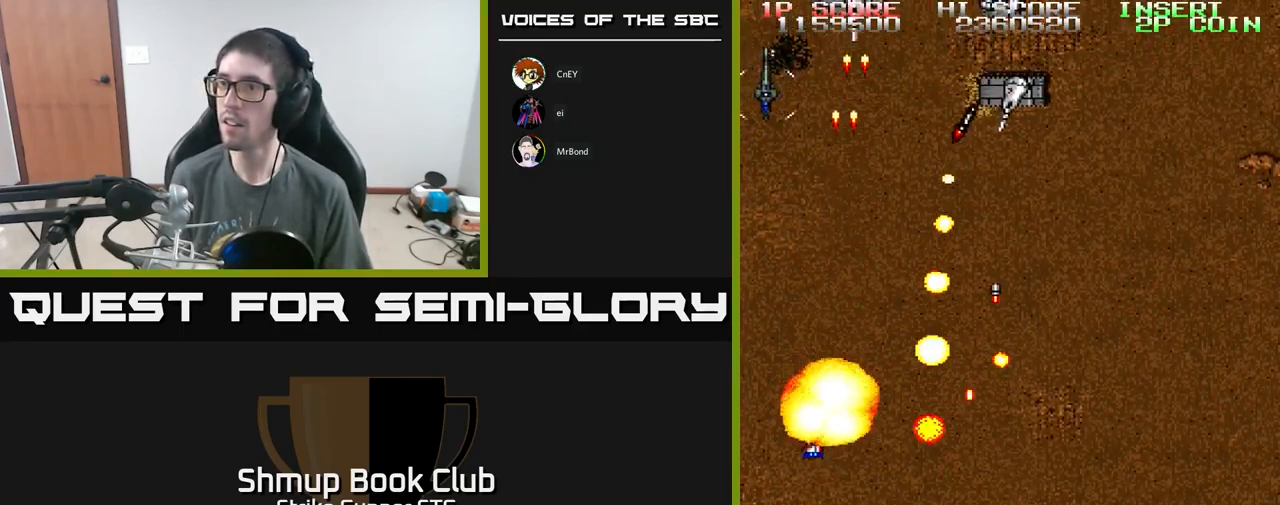
{"buttons": ["A", "X", "DPAD_DOWN"], "left_stick": "center", "right_stick": "center"}
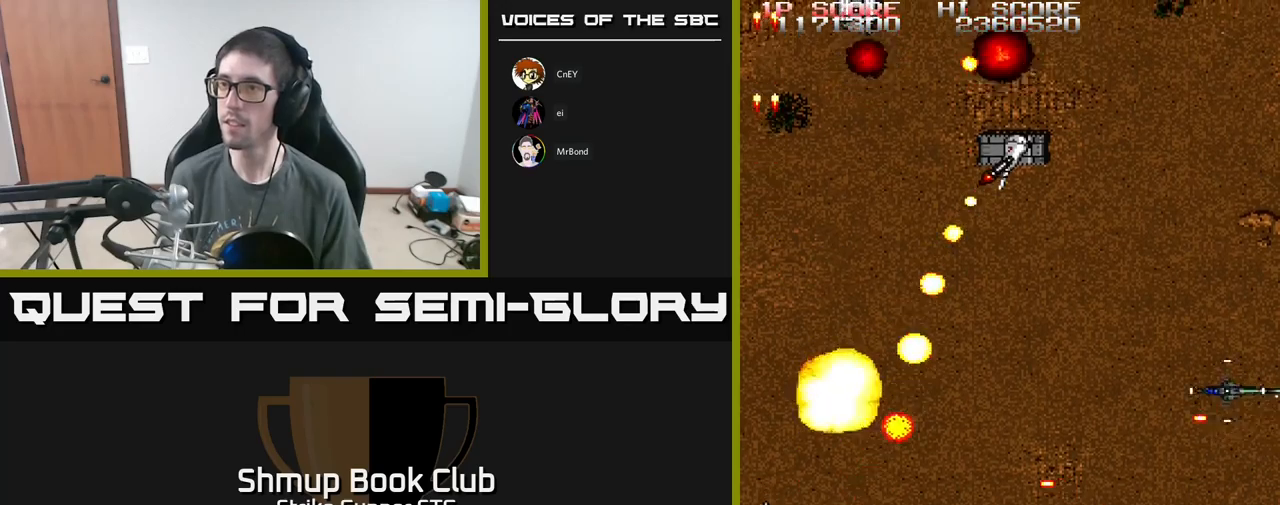
{"buttons": ["A", "DPAD_RIGHT"], "left_stick": "center", "right_stick": "center", "events": [[17, "X", "up"], [50, "DPAD_RIGHT", "down"], [200, "DPAD_DOWN", "up"], [300, "DPAD_DOWN", "down"], [467, "DPAD_DOWN", "up"]]}
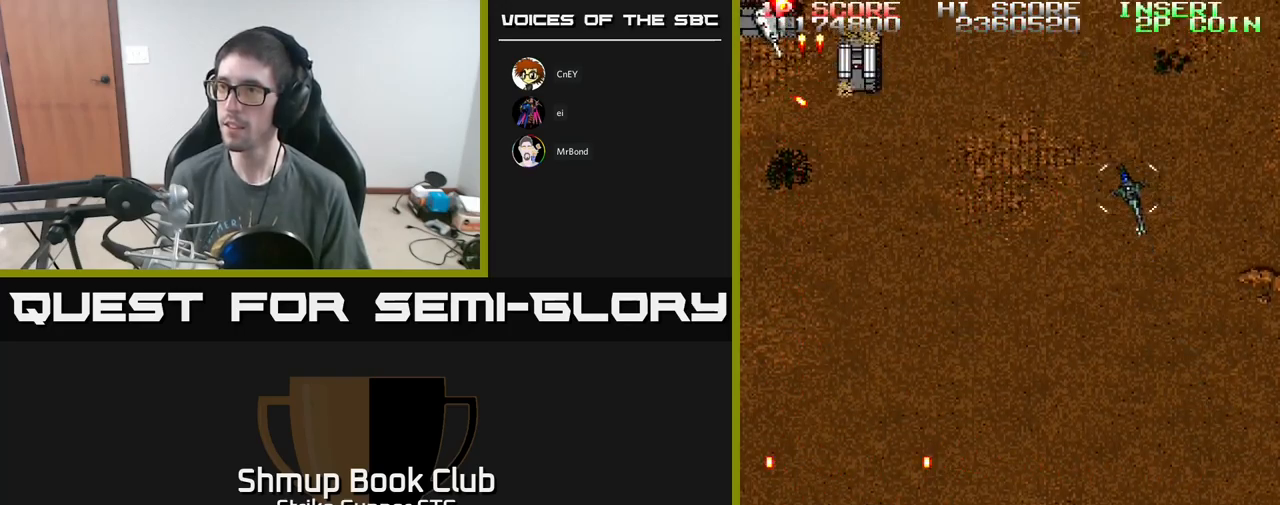
{"buttons": ["A", "X", "DPAD_LEFT"], "left_stick": "center", "right_stick": "center", "events": [[117, "DPAD_UP", "down"], [184, "DPAD_RIGHT", "up"], [267, "DPAD_LEFT", "down"], [317, "DPAD_UP", "up"], [400, "X", "down"]]}
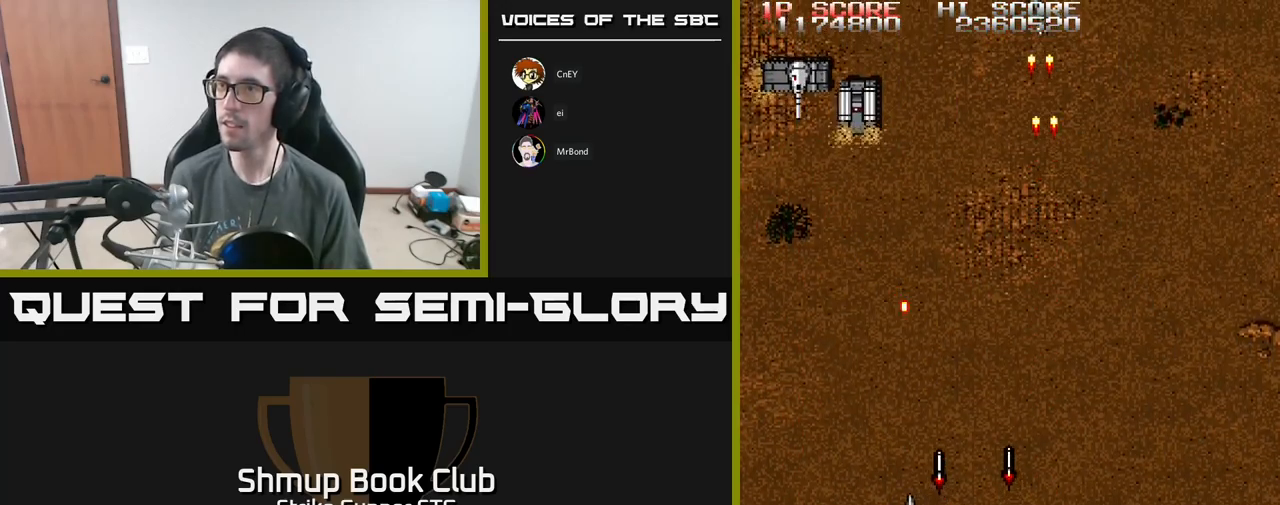
{"buttons": ["A", "DPAD_RIGHT"], "left_stick": "center", "right_stick": "center", "events": [[34, "X", "up"], [67, "DPAD_UP", "down"], [84, "X", "down"], [184, "X", "up"], [250, "DPAD_LEFT", "up"], [284, "DPAD_UP", "up"], [450, "DPAD_DOWN", "down"], [450, "DPAD_RIGHT", "down"], [500, "DPAD_DOWN", "up"]]}
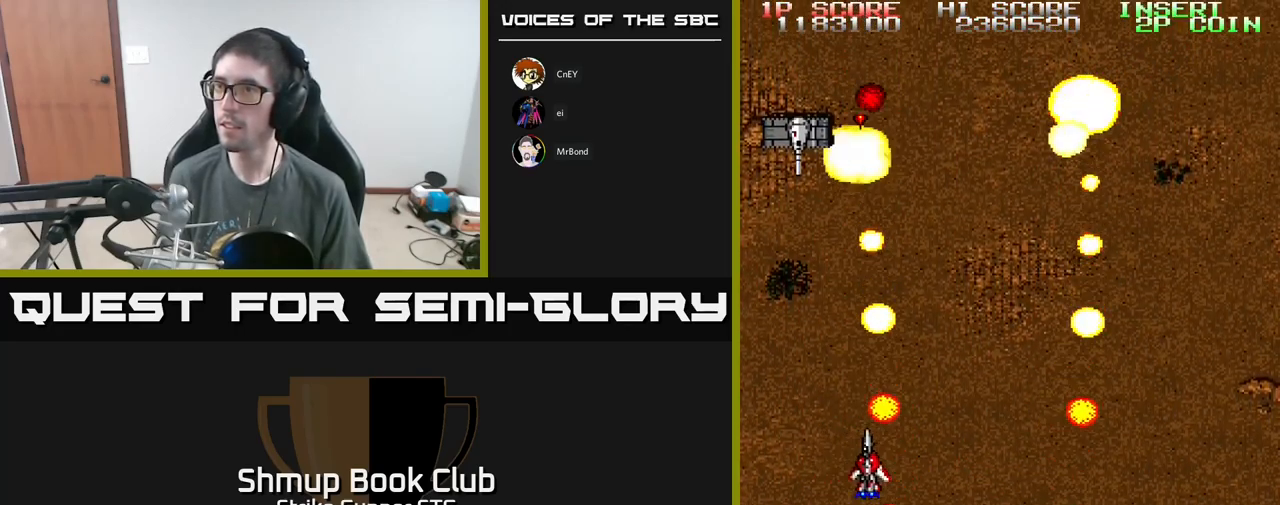
{"buttons": ["A"], "left_stick": "center", "right_stick": "center", "events": [[50, "DPAD_RIGHT", "up"], [84, "DPAD_LEFT", "down"], [300, "DPAD_LEFT", "up"]]}
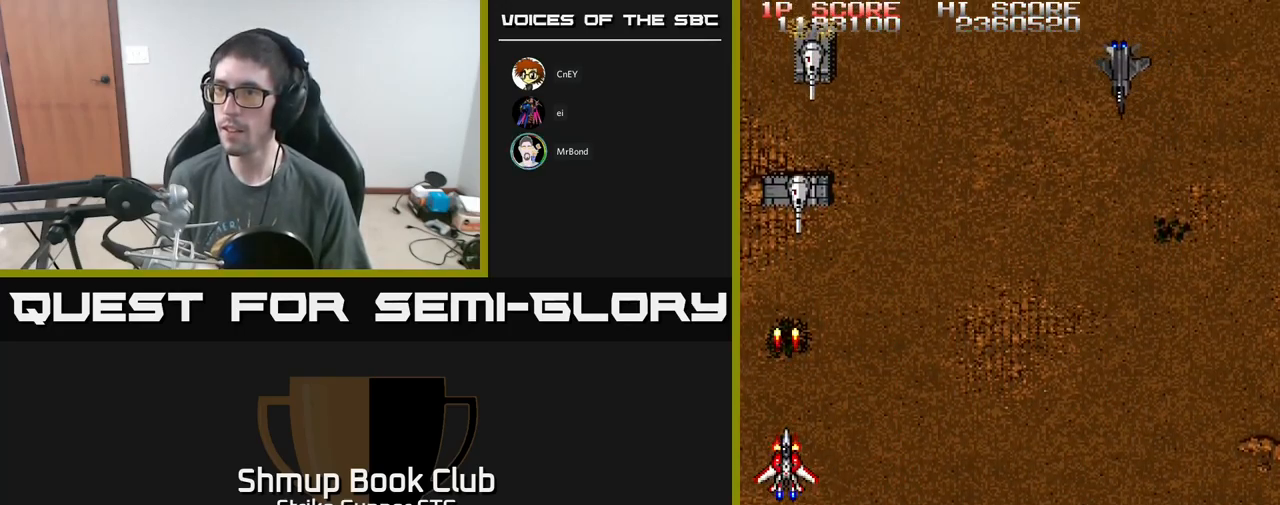
{"buttons": ["A", "X", "DPAD_UP", "DPAD_LEFT"], "left_stick": "center", "right_stick": "center", "events": [[84, "DPAD_RIGHT", "down"], [150, "DPAD_RIGHT", "up"], [434, "X", "down"], [450, "DPAD_UP", "down"], [500, "DPAD_LEFT", "down"]]}
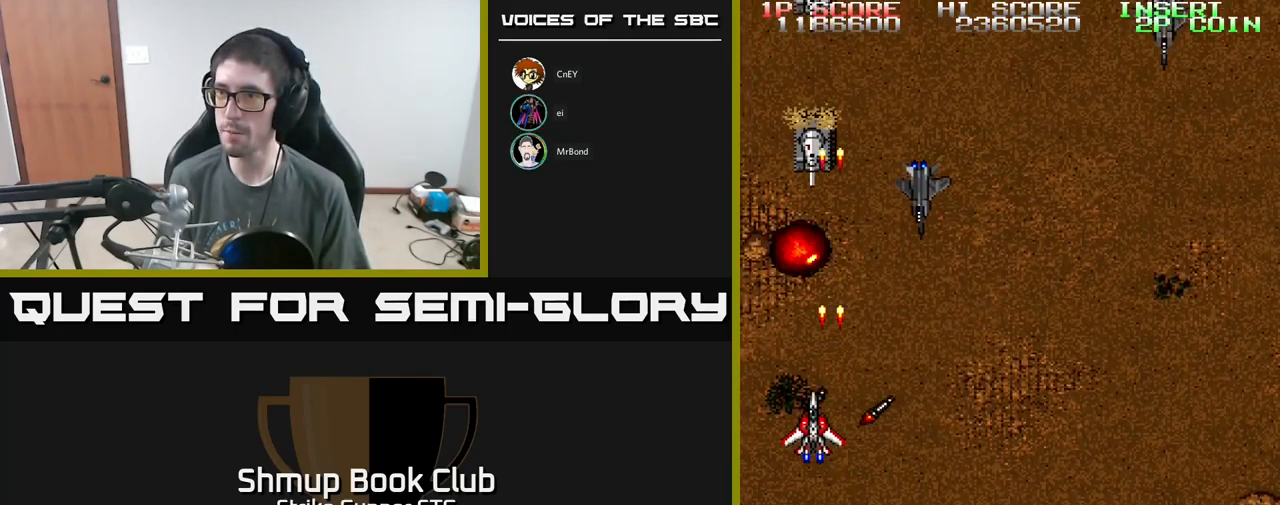
{"buttons": ["A", "DPAD_RIGHT"], "left_stick": "center", "right_stick": "center", "events": [[34, "X", "up"], [67, "DPAD_UP", "up"], [100, "DPAD_LEFT", "up"], [134, "X", "down"], [234, "DPAD_DOWN", "down"], [234, "X", "up"], [284, "DPAD_RIGHT", "down"], [417, "DPAD_DOWN", "up"]]}
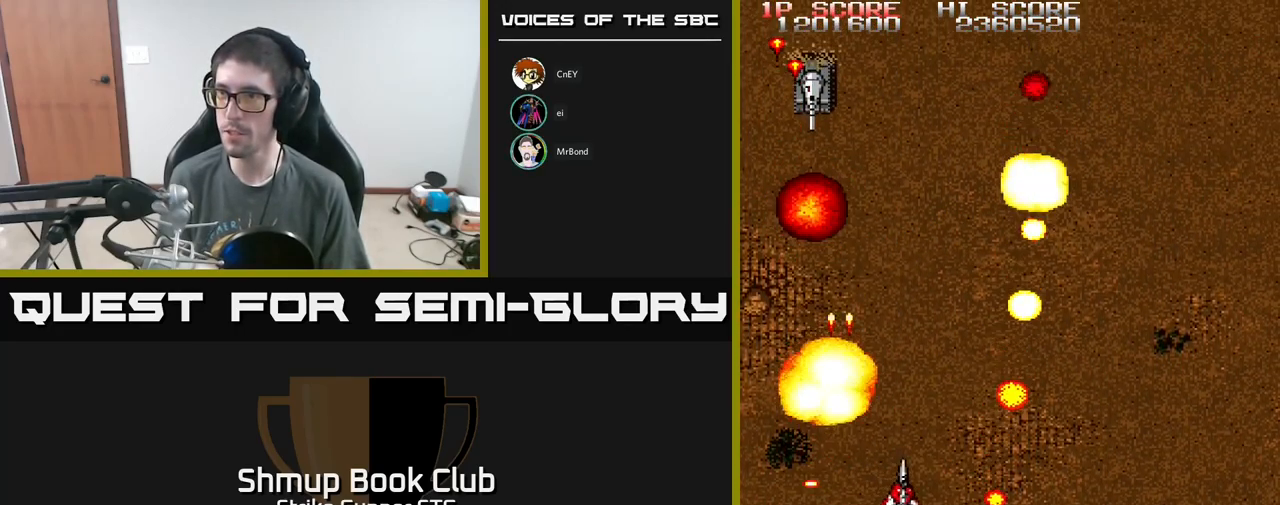
{"buttons": ["A", "DPAD_LEFT"], "left_stick": "center", "right_stick": "center", "events": [[50, "DPAD_UP", "down"], [217, "DPAD_RIGHT", "up"], [250, "DPAD_LEFT", "down"], [267, "DPAD_UP", "up"]]}
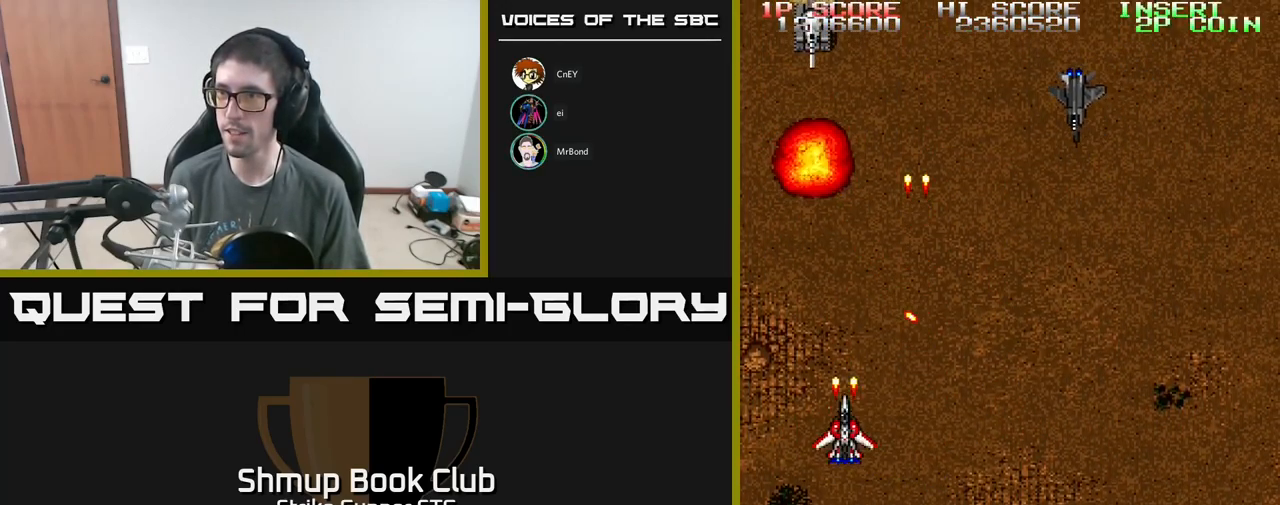
{"buttons": ["A", "DPAD_UP", "DPAD_RIGHT"], "left_stick": "center", "right_stick": "center"}
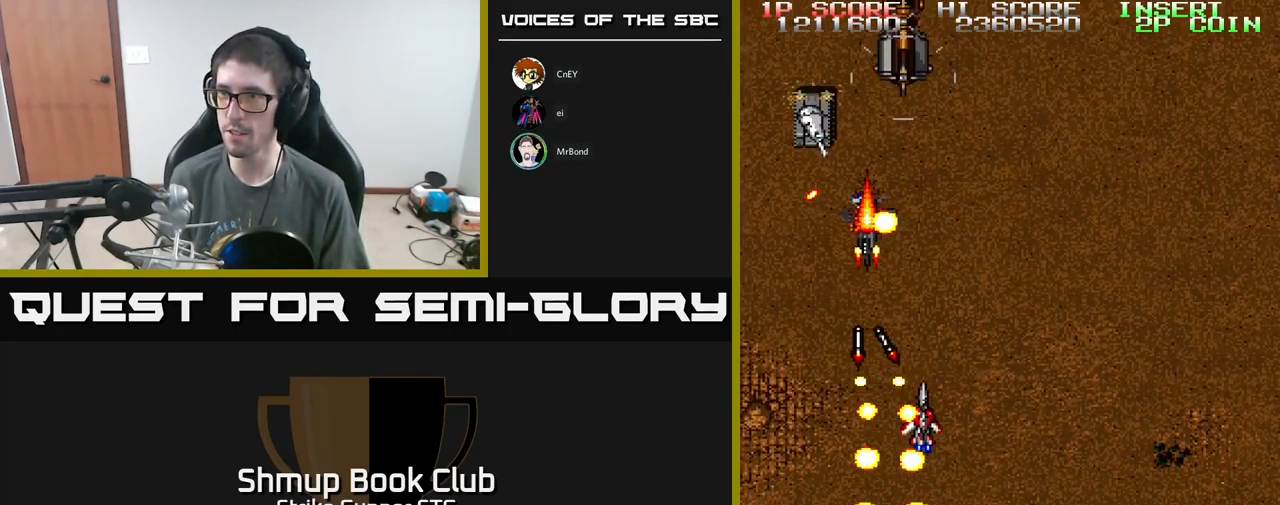
{"buttons": ["A", "DPAD_LEFT"], "left_stick": "center", "right_stick": "center", "events": [[17, "DPAD_UP", "up"], [84, "DPAD_RIGHT", "up"], [117, "DPAD_DOWN", "down"], [200, "DPAD_DOWN", "up"], [250, "DPAD_RIGHT", "down"], [384, "DPAD_RIGHT", "up"], [450, "DPAD_LEFT", "down"]]}
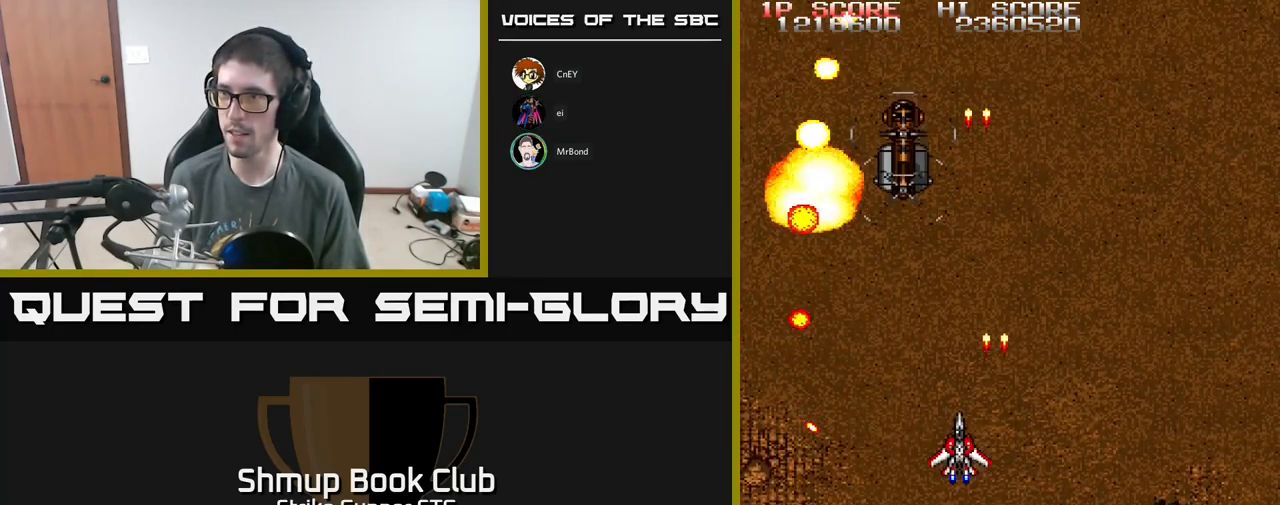
{"buttons": [], "left_stick": "center", "right_stick": "center", "events": [[100, "DPAD_LEFT", "up"], [217, "DPAD_LEFT", "down"], [267, "DPAD_LEFT", "up"], [434, "A", "up"]]}
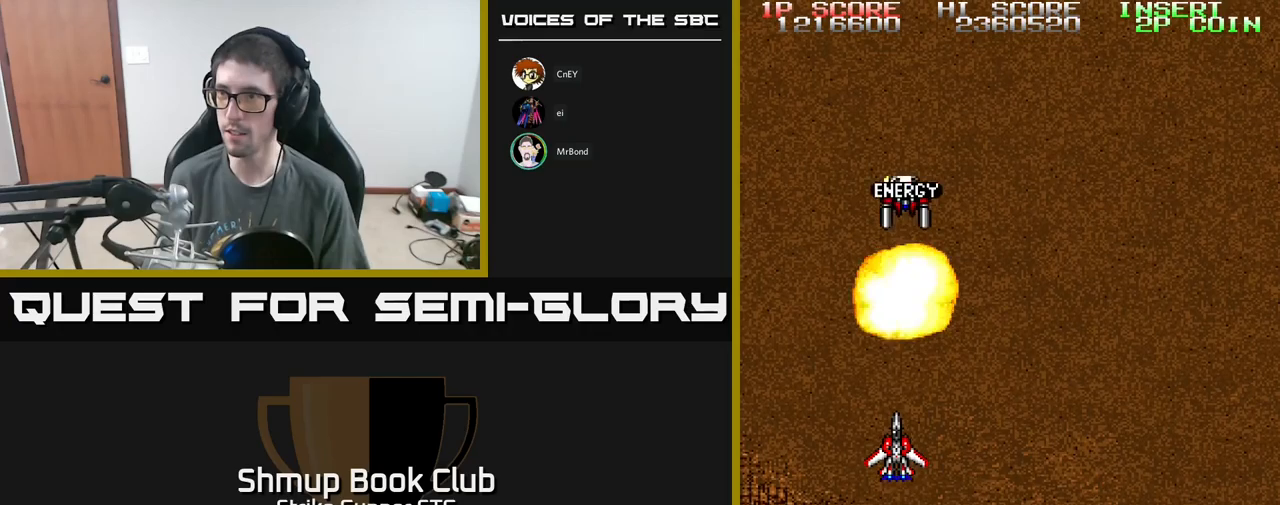
{"buttons": ["A"], "left_stick": "center", "right_stick": "center", "events": [[266, "DPAD_RIGHT", "down"], [300, "DPAD_UP", "down"], [333, "DPAD_RIGHT", "up"], [450, "A", "down"], [466, "DPAD_UP", "up"]]}
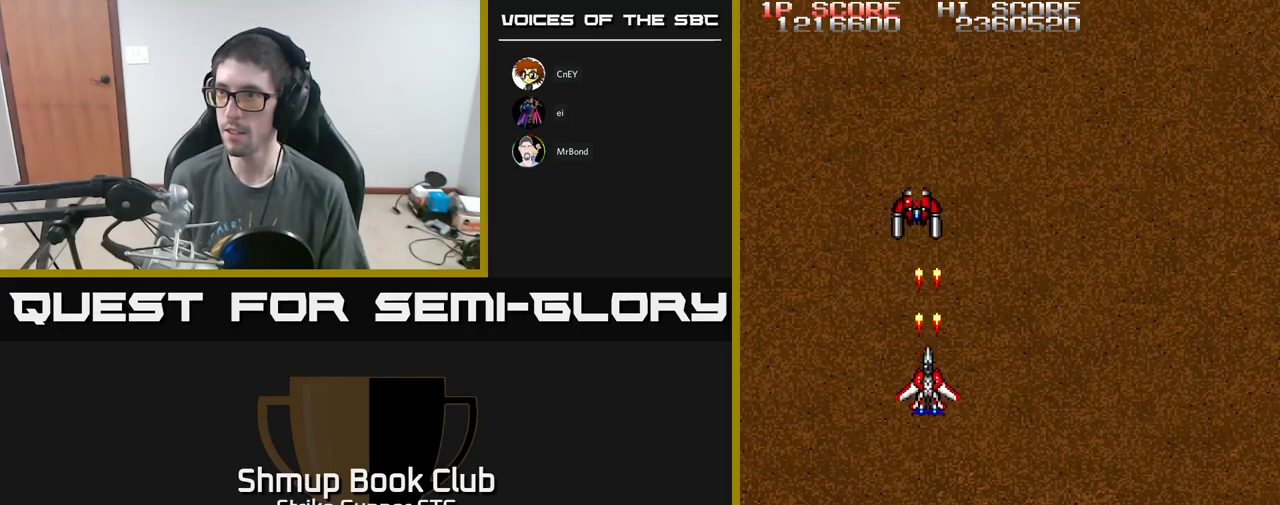
{"buttons": ["DPAD_UP"], "left_stick": "center", "right_stick": "center", "events": [[16, "A", "up"], [466, "DPAD_UP", "down"]]}
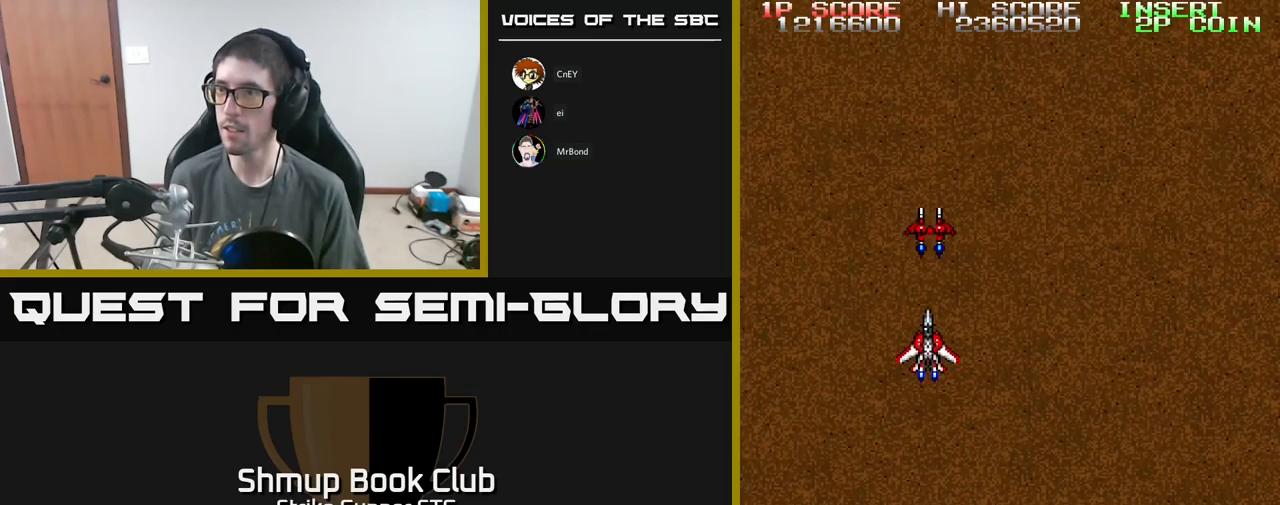
{"buttons": ["DPAD_RIGHT"], "left_stick": "center", "right_stick": "center", "events": [[216, "DPAD_UP", "up"], [500, "DPAD_RIGHT", "down"]]}
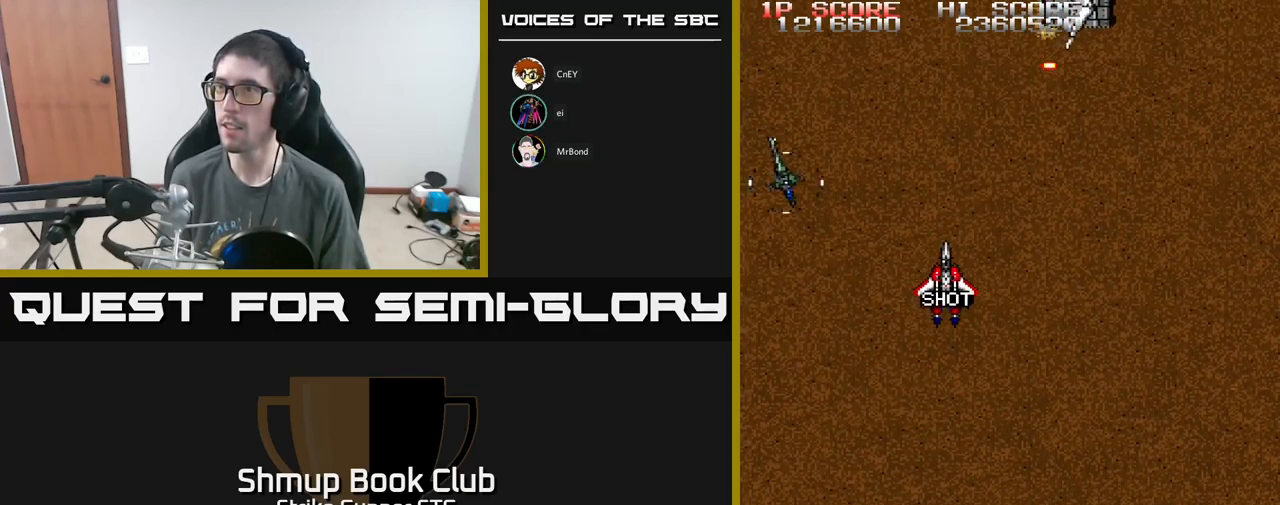
{"buttons": ["A", "DPAD_DOWN"], "left_stick": "center", "right_stick": "center", "events": [[66, "A", "down"], [150, "DPAD_DOWN", "down"], [466, "DPAD_RIGHT", "up"]]}
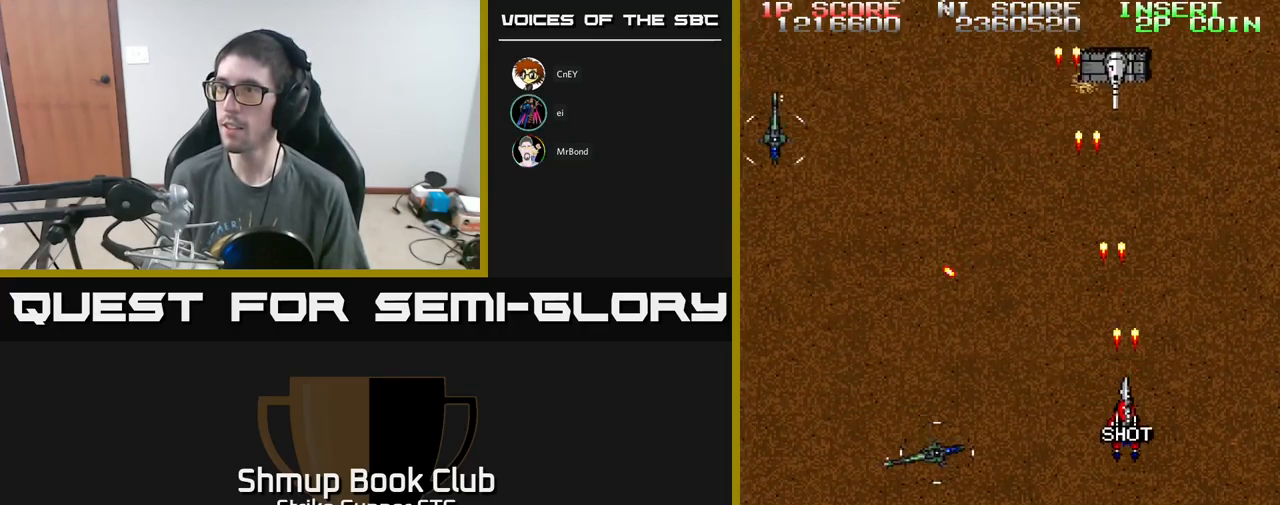
{"buttons": ["A", "DPAD_RIGHT"], "left_stick": "center", "right_stick": "center"}
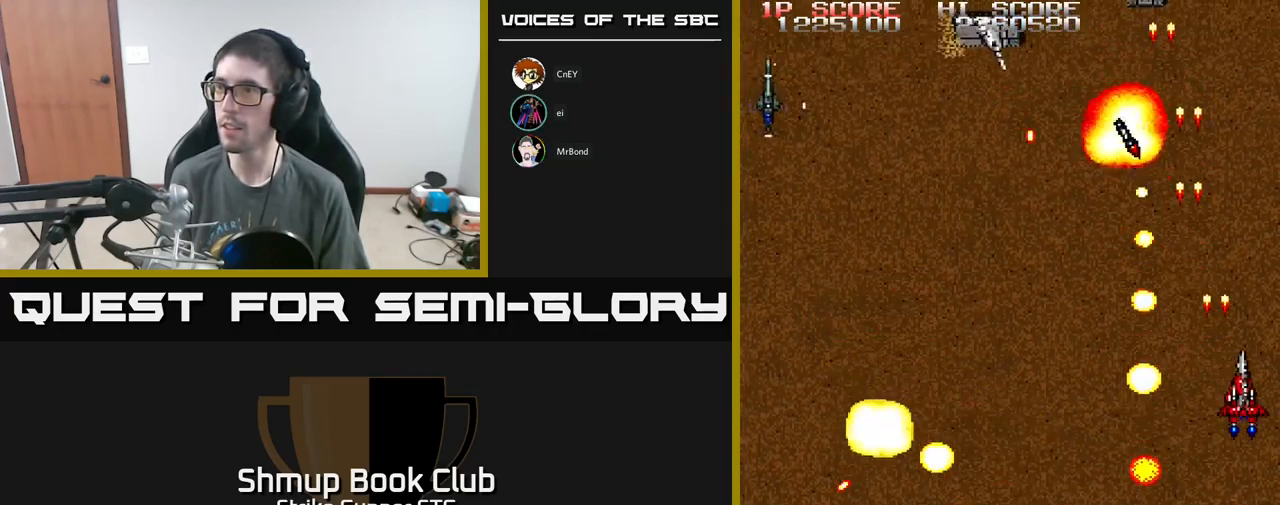
{"buttons": ["A", "X", "DPAD_LEFT"], "left_stick": "center", "right_stick": "center", "events": [[100, "DPAD_RIGHT", "up"], [100, "DPAD_UP", "down"], [133, "X", "down"], [150, "DPAD_LEFT", "down"], [216, "DPAD_LEFT", "up"], [250, "X", "up"], [266, "DPAD_RIGHT", "down"], [333, "X", "down"], [416, "DPAD_RIGHT", "up"], [433, "DPAD_LEFT", "down"], [433, "X", "up"], [466, "DPAD_UP", "up"], [500, "X", "down"]]}
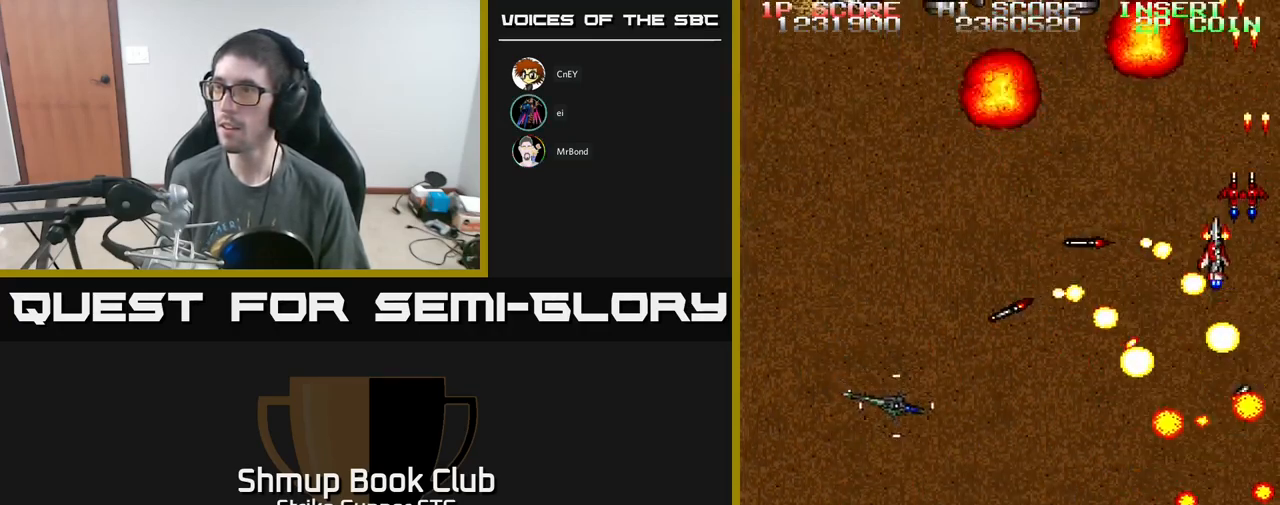
{"buttons": ["A", "DPAD_LEFT"], "left_stick": "center", "right_stick": "center", "events": [[100, "X", "up"], [250, "DPAD_DOWN", "down"], [416, "DPAD_DOWN", "up"]]}
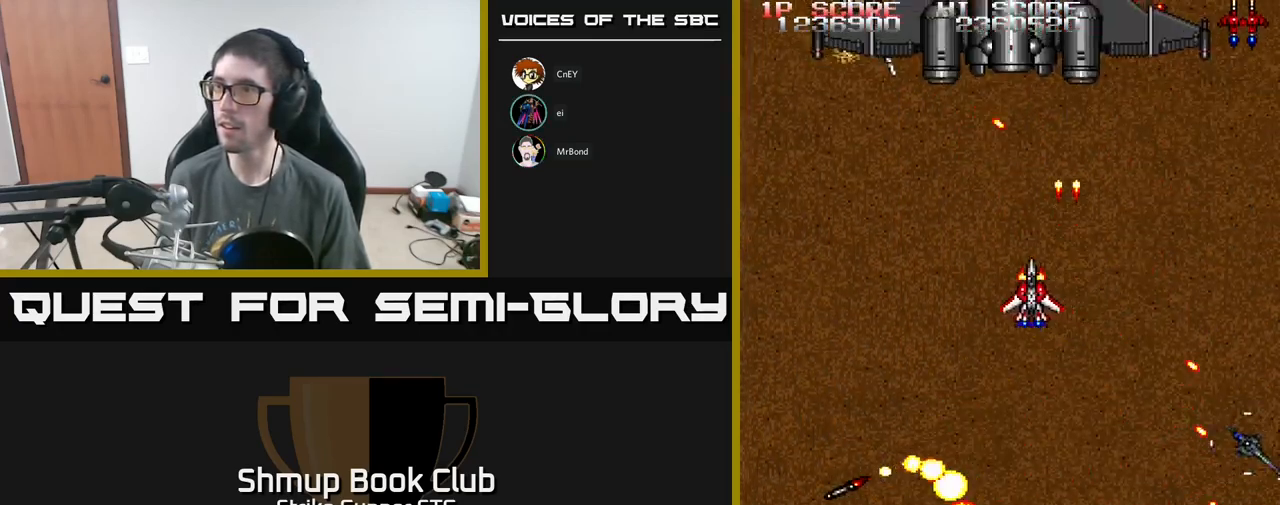
{"buttons": ["A", "DPAD_DOWN"], "left_stick": "center", "right_stick": "center", "events": [[216, "DPAD_DOWN", "down"], [266, "DPAD_LEFT", "up"], [300, "DPAD_RIGHT", "down"], [400, "DPAD_RIGHT", "up"]]}
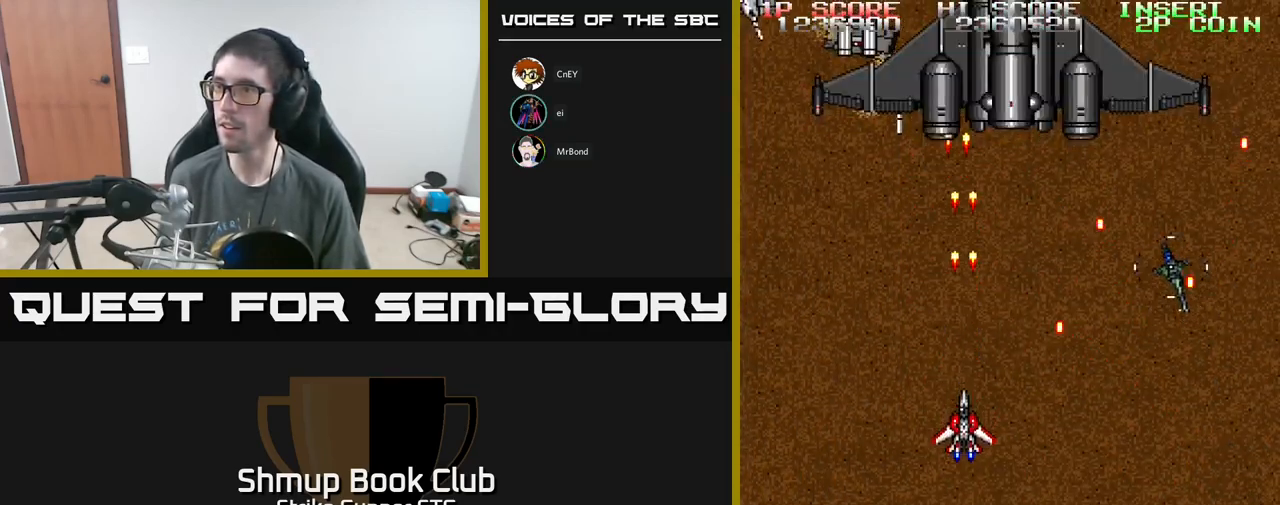
{"buttons": ["A", "X", "DPAD_UP", "DPAD_LEFT"], "left_stick": "center", "right_stick": "center", "events": [[66, "DPAD_RIGHT", "down"], [200, "DPAD_RIGHT", "up"], [233, "DPAD_LEFT", "down"], [300, "DPAD_DOWN", "up"], [400, "DPAD_UP", "down"], [450, "X", "down"]]}
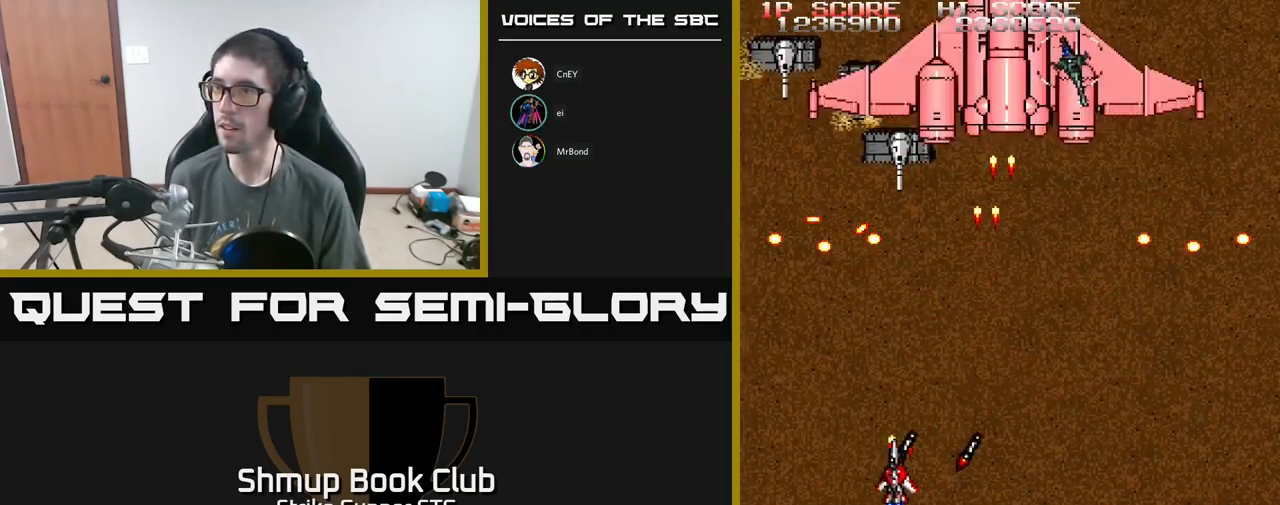
{"buttons": ["A"], "left_stick": "center", "right_stick": "center"}
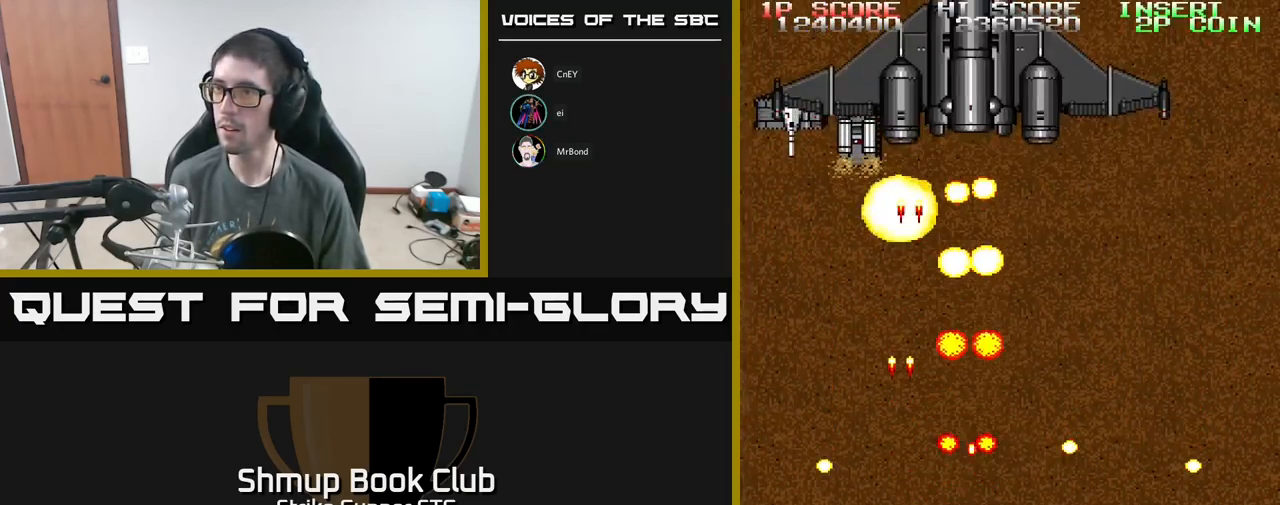
{"buttons": ["A"], "left_stick": "center", "right_stick": "center", "events": [[217, "DPAD_UP", "down"], [317, "DPAD_LEFT", "down"], [367, "DPAD_UP", "up"], [500, "DPAD_LEFT", "up"]]}
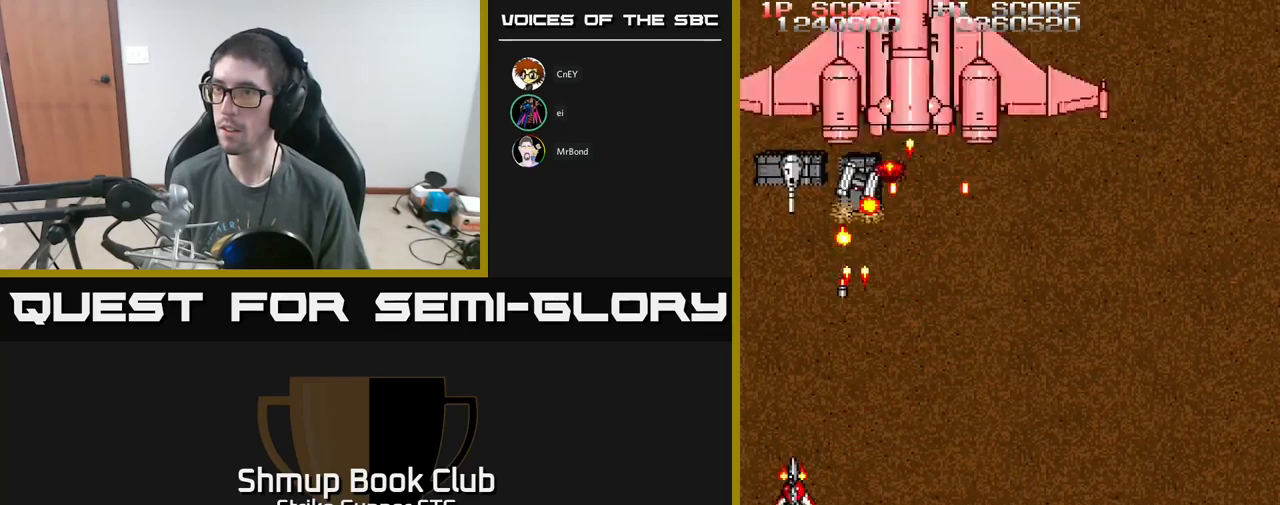
{"buttons": ["A", "DPAD_DOWN", "DPAD_RIGHT"], "left_stick": "center", "right_stick": "center", "events": [[200, "DPAD_DOWN", "down"], [217, "DPAD_RIGHT", "down"], [367, "DPAD_DOWN", "up"], [467, "DPAD_DOWN", "down"]]}
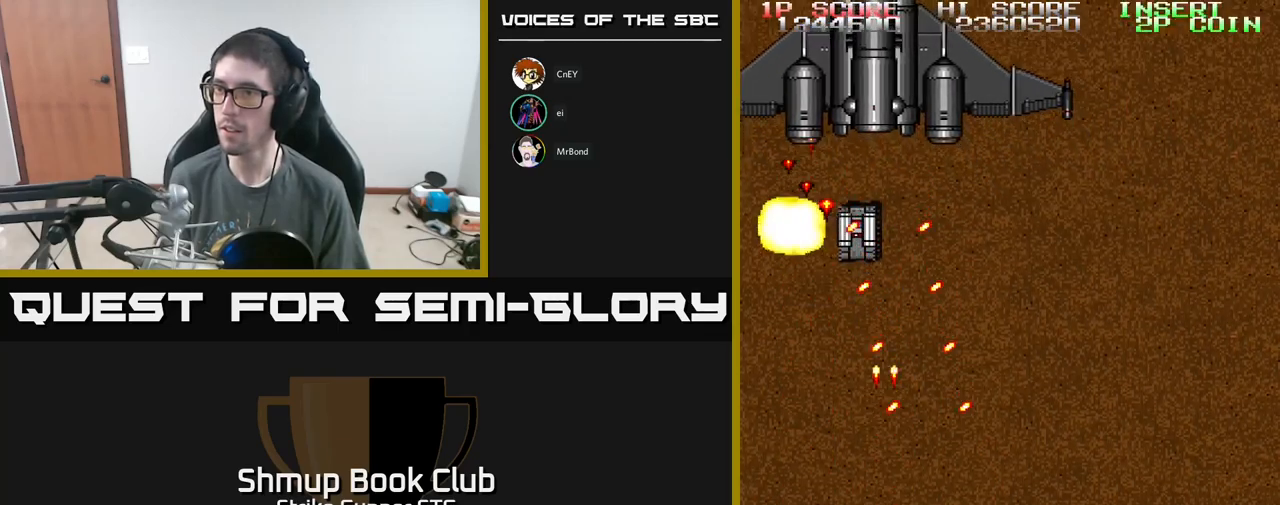
{"buttons": ["A", "DPAD_UP"], "left_stick": "center", "right_stick": "center", "events": [[150, "DPAD_DOWN", "up"], [150, "X", "down"], [283, "DPAD_UP", "down"], [283, "X", "up"], [333, "DPAD_RIGHT", "up"]]}
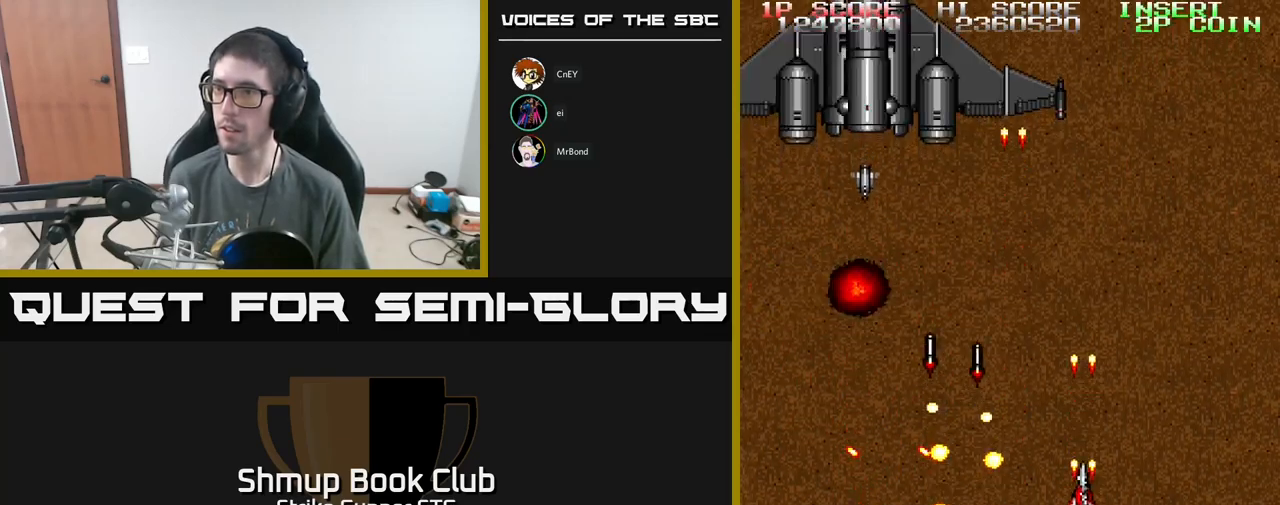
{"buttons": ["A", "DPAD_DOWN", "DPAD_LEFT"], "left_stick": "center", "right_stick": "center", "events": [[50, "DPAD_LEFT", "down"], [150, "DPAD_UP", "up"], [417, "DPAD_DOWN", "down"]]}
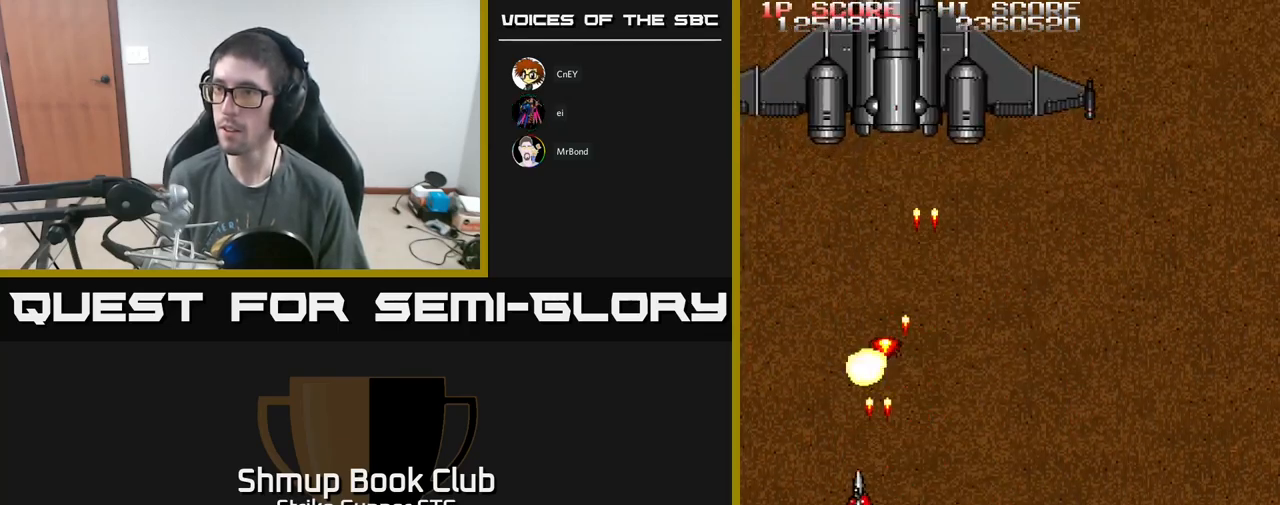
{"buttons": ["A", "DPAD_UP"], "left_stick": "center", "right_stick": "center", "events": [[50, "DPAD_LEFT", "up"], [117, "DPAD_RIGHT", "down"], [133, "DPAD_DOWN", "up"], [317, "DPAD_UP", "down"], [350, "DPAD_RIGHT", "up"]]}